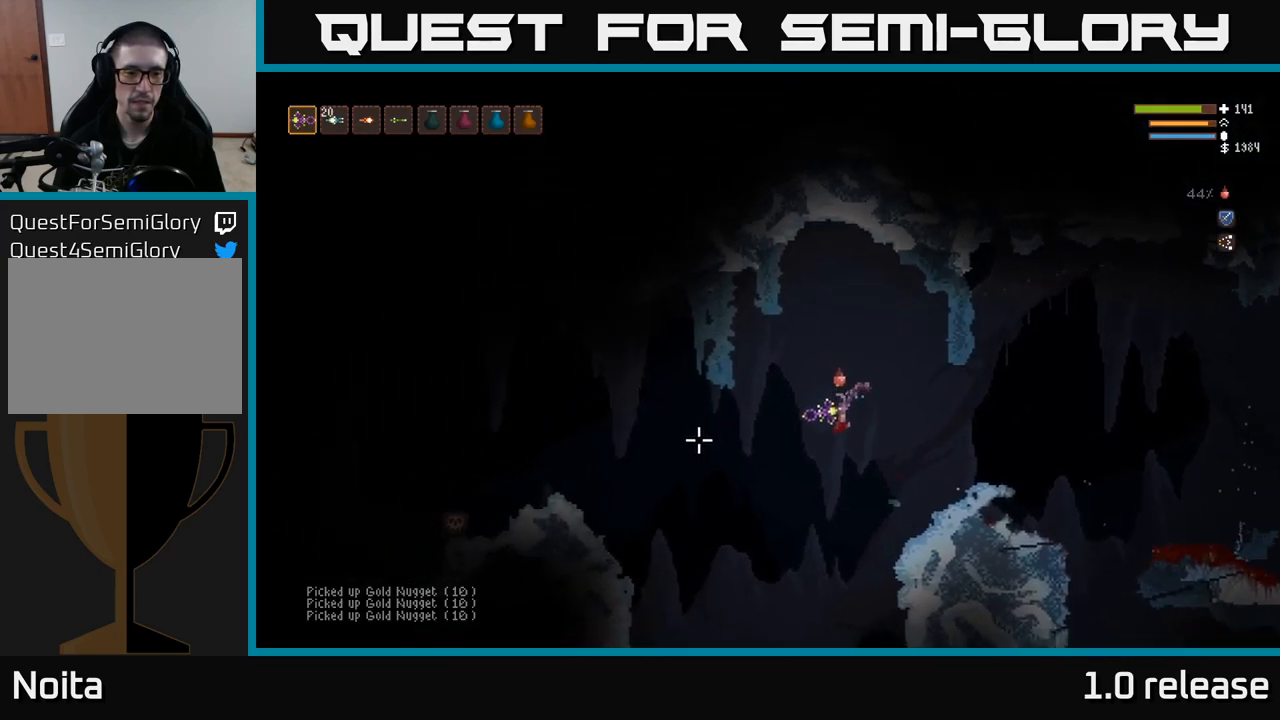
Gameplay with a controller (Xbox layout); each line is a JSON object with the inputs held at the frame after it. "events" lists button and stick changes between this image and that frame as [ms after this image, input, new state], when the widget could be followed in between. Not read: R3.
{"buttons": [], "left_stick": "left", "right_stick": "left", "events": [[100, "L2", "down"], [416, "L2", "up"]]}
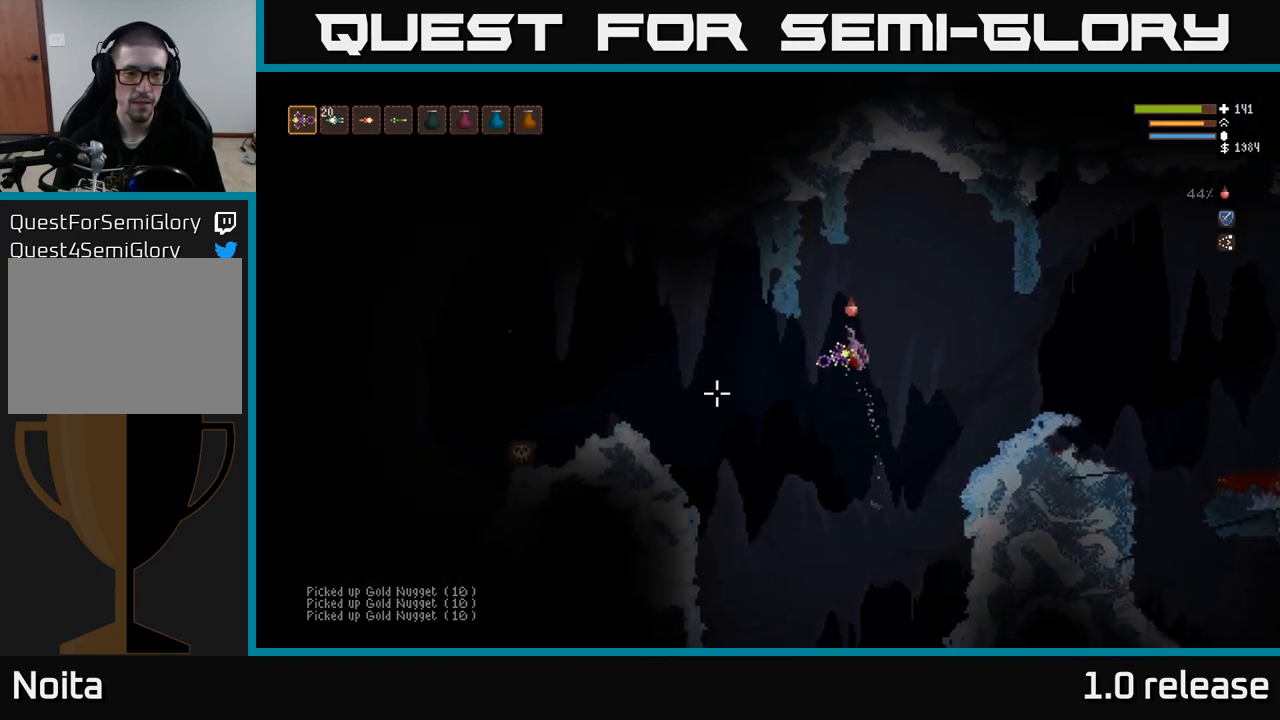
{"buttons": [], "left_stick": "left", "right_stick": "left", "events": [[16, "R2", "down"], [116, "L2", "down"], [133, "R2", "up"], [266, "L2", "up"]]}
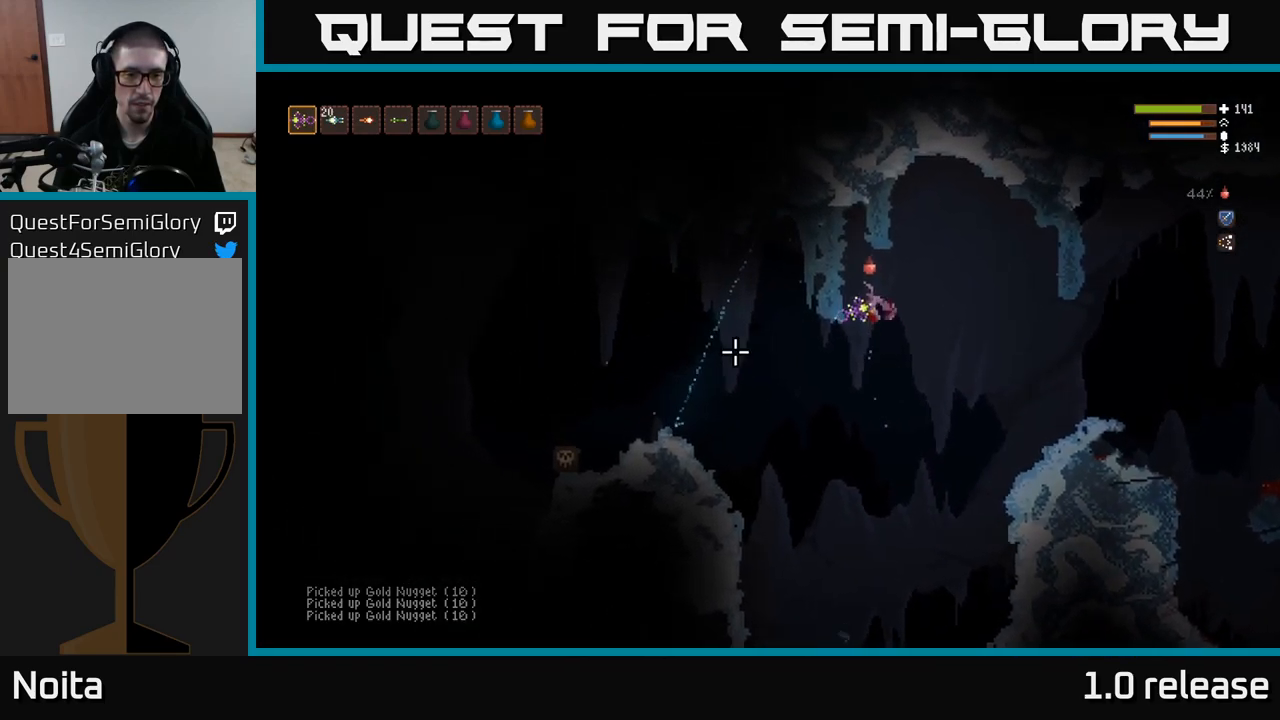
{"buttons": ["L2", "R2"], "left_stick": "left", "right_stick": "left", "events": [[400, "R2", "down"], [466, "L2", "down"]]}
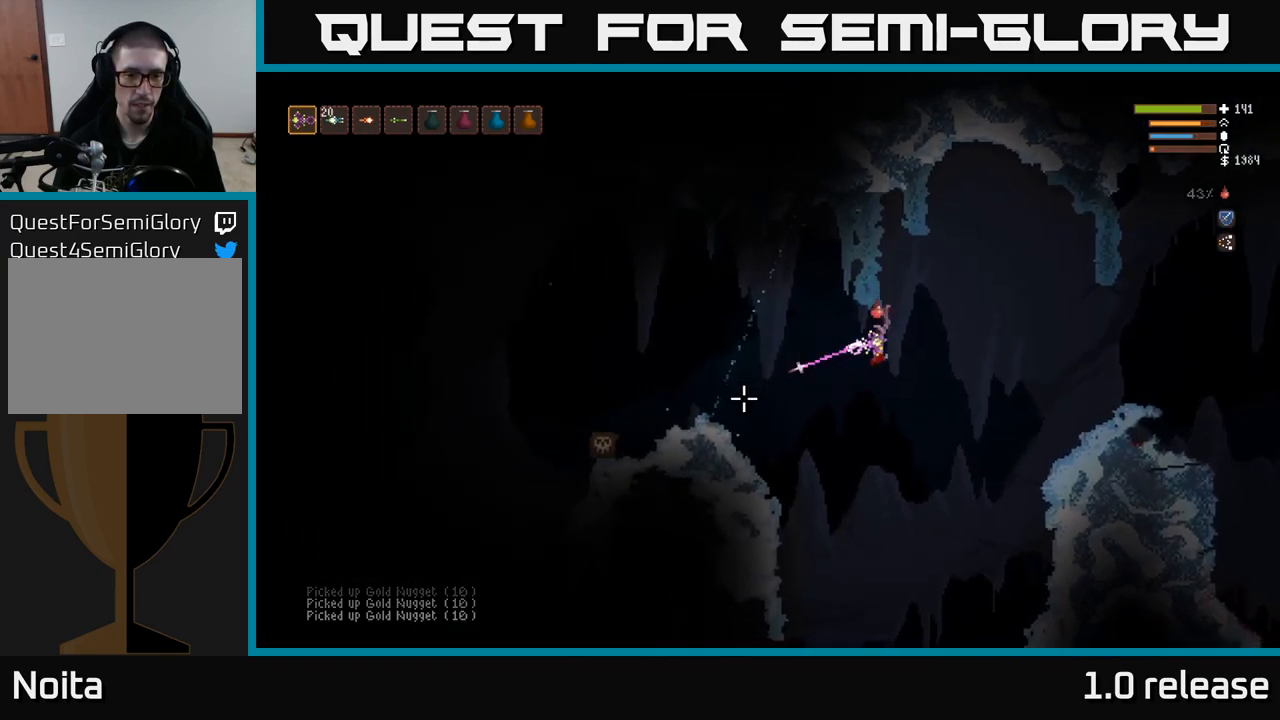
{"buttons": [], "left_stick": "left", "right_stick": "left", "events": [[16, "R2", "up"], [116, "L2", "up"]]}
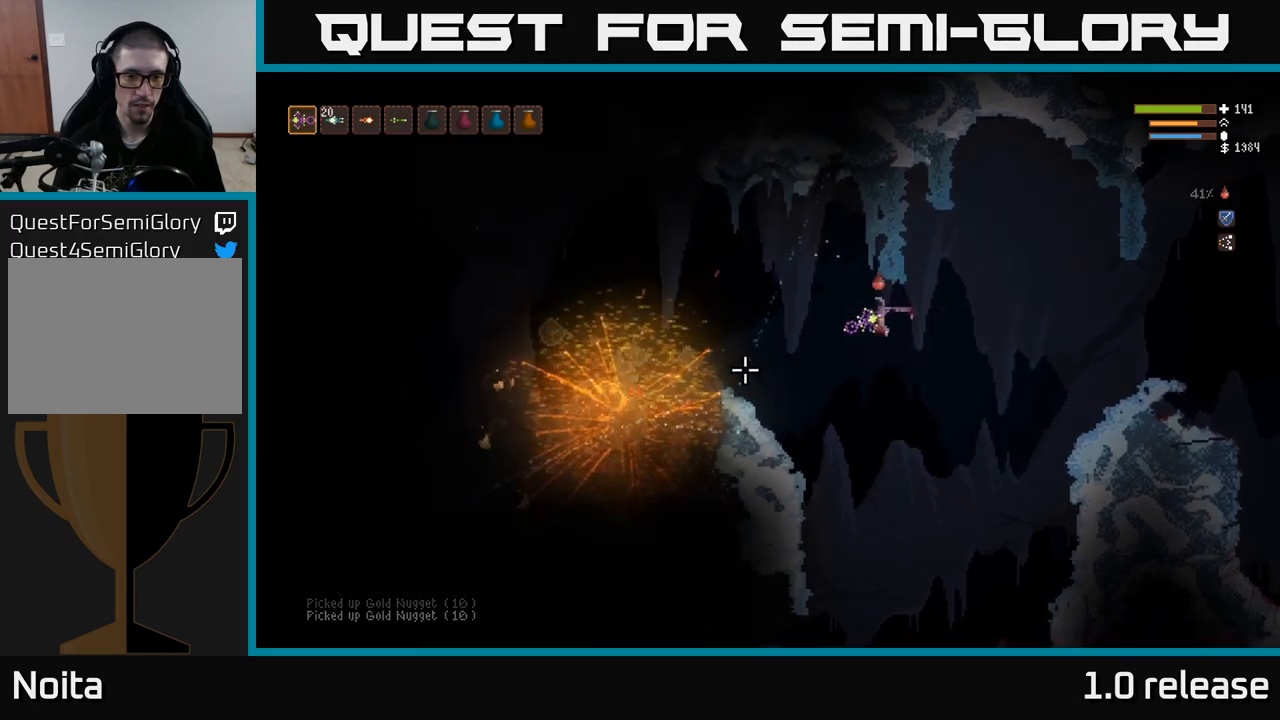
{"buttons": [], "left_stick": "left", "right_stick": "left", "events": [[100, "L2", "down"], [250, "L2", "up"]]}
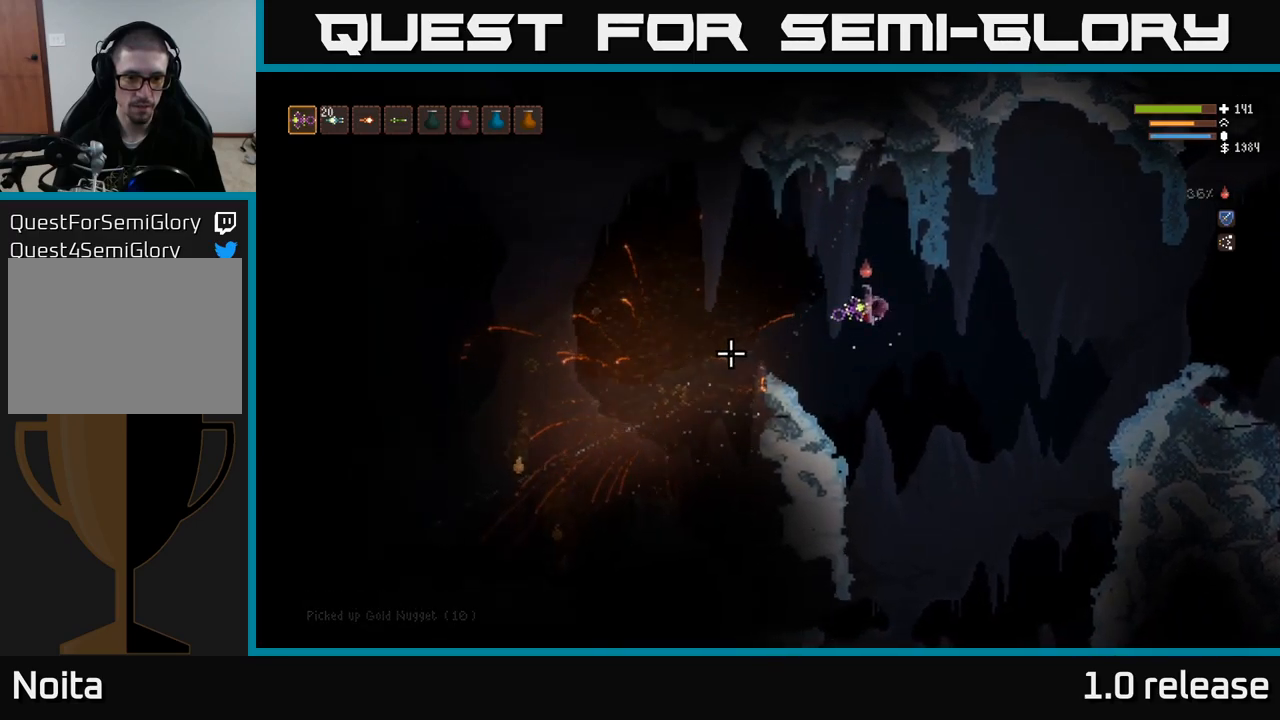
{"buttons": [], "left_stick": "left", "right_stick": "left", "events": [[117, "L2", "down"], [233, "L2", "up"]]}
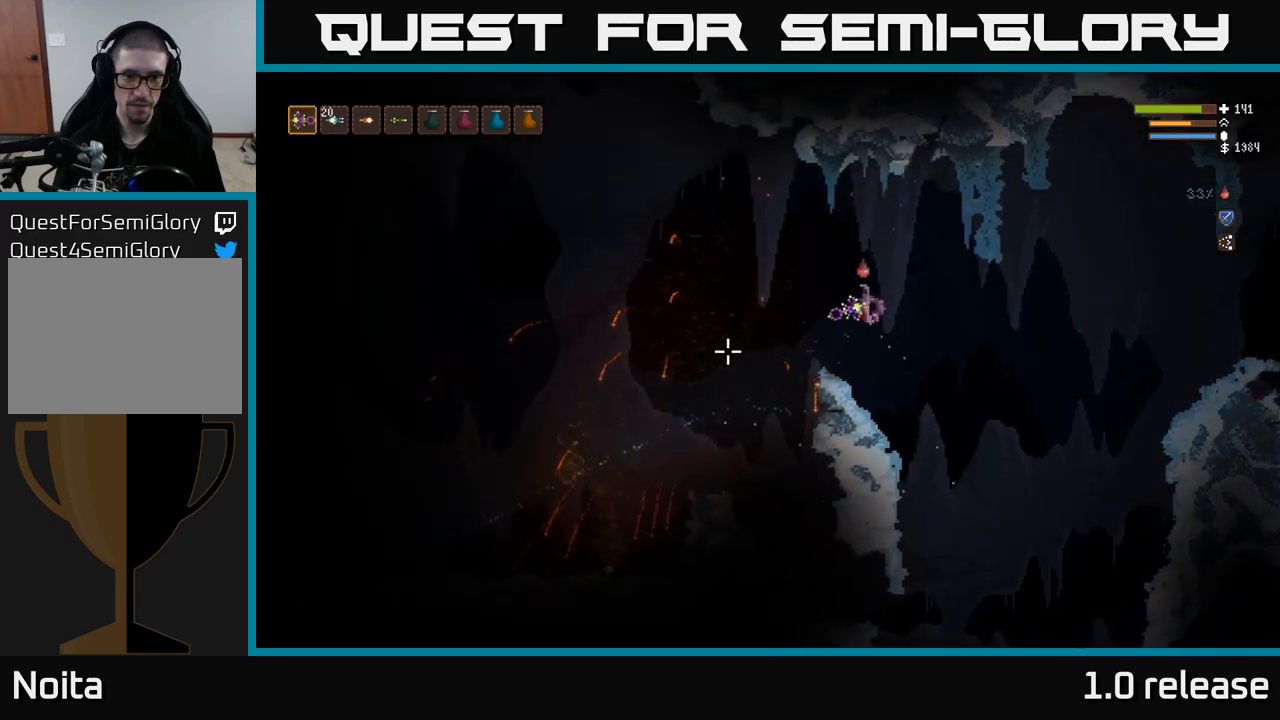
{"buttons": [], "left_stick": "center", "right_stick": "right", "events": [[133, "right_stick", "up"], [200, "left_stick", "center"], [200, "right_stick", "right"]]}
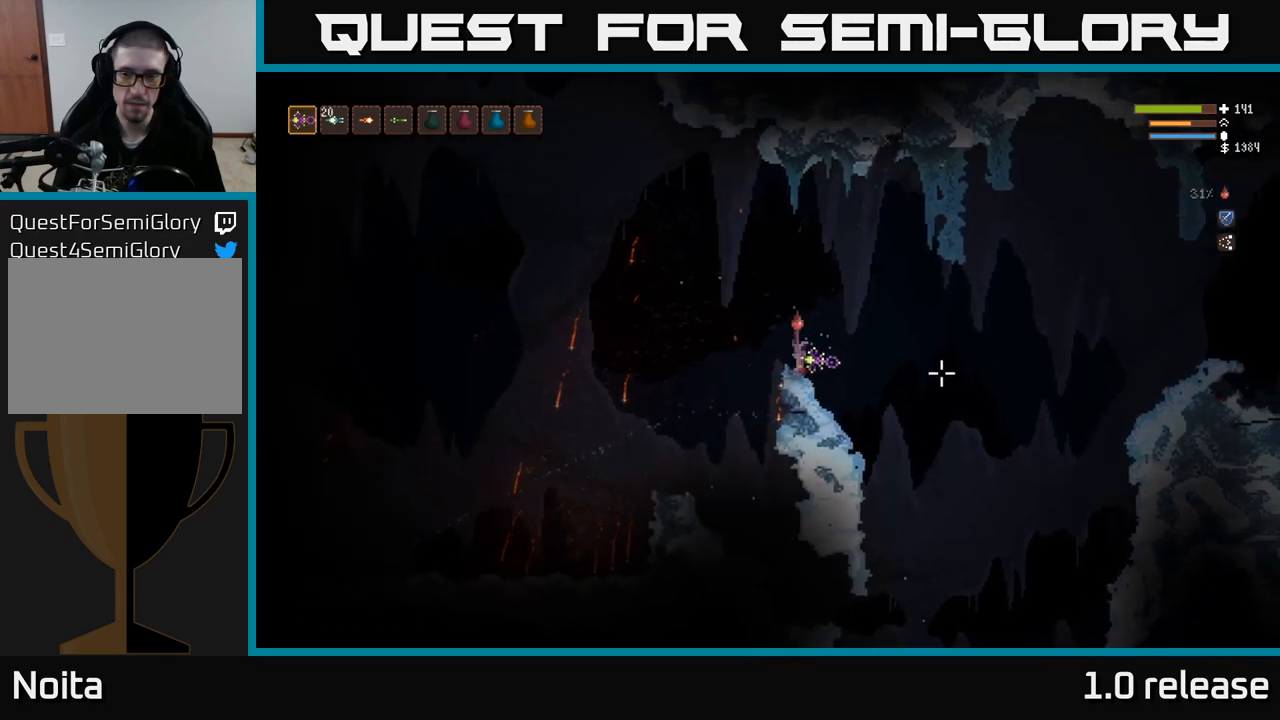
{"buttons": [], "left_stick": "center", "right_stick": "down", "events": [[150, "right_stick", "down-right"], [417, "right_stick", "down"]]}
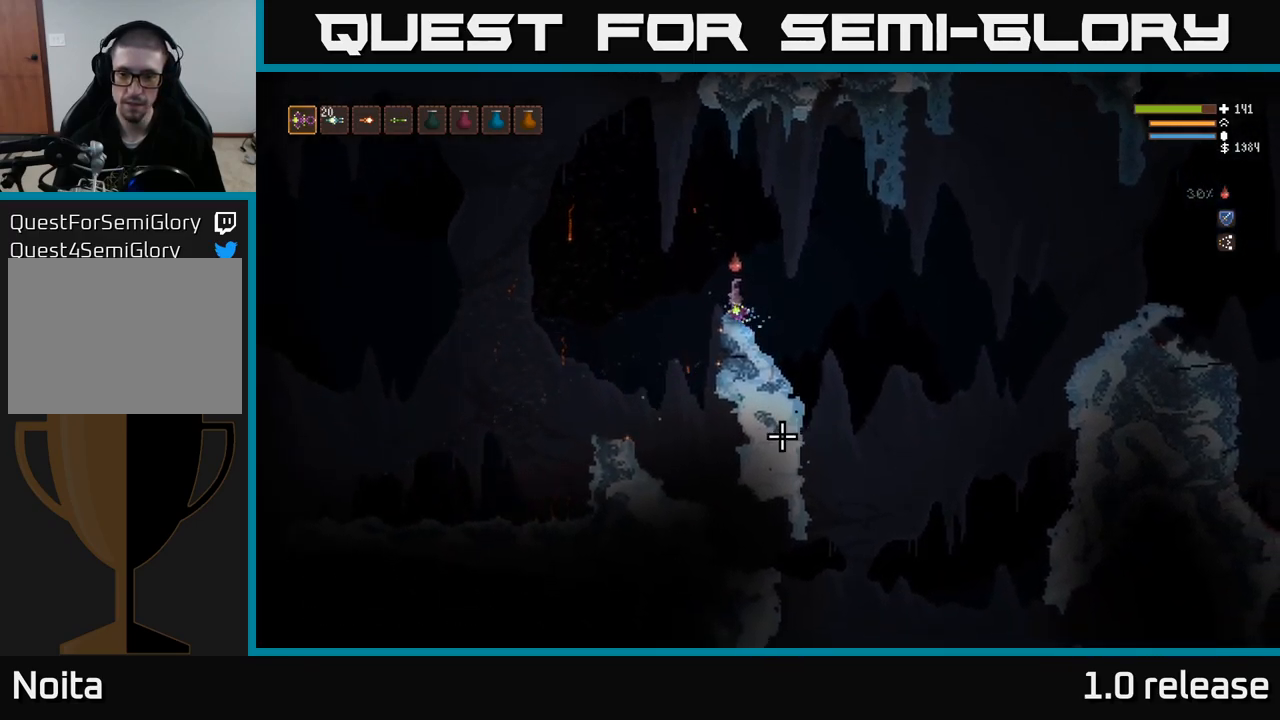
{"buttons": [], "left_stick": "center", "right_stick": "down", "events": []}
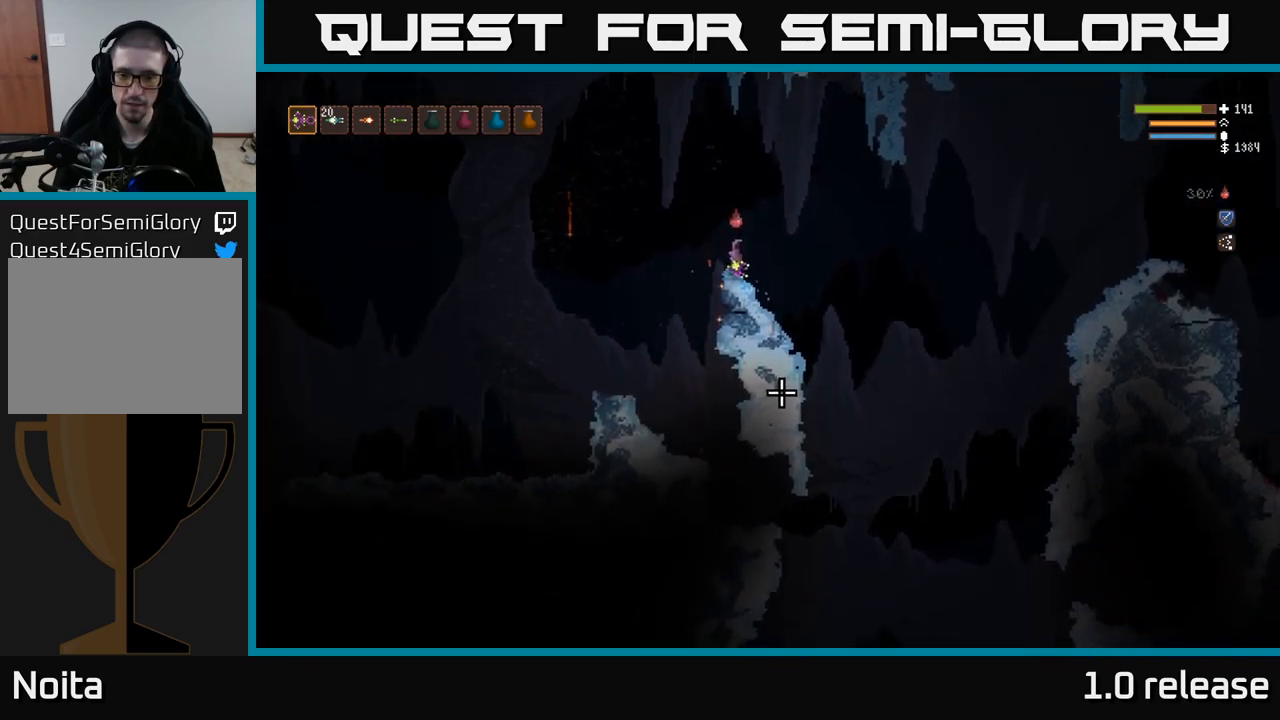
{"buttons": [], "left_stick": "center", "right_stick": "down", "events": []}
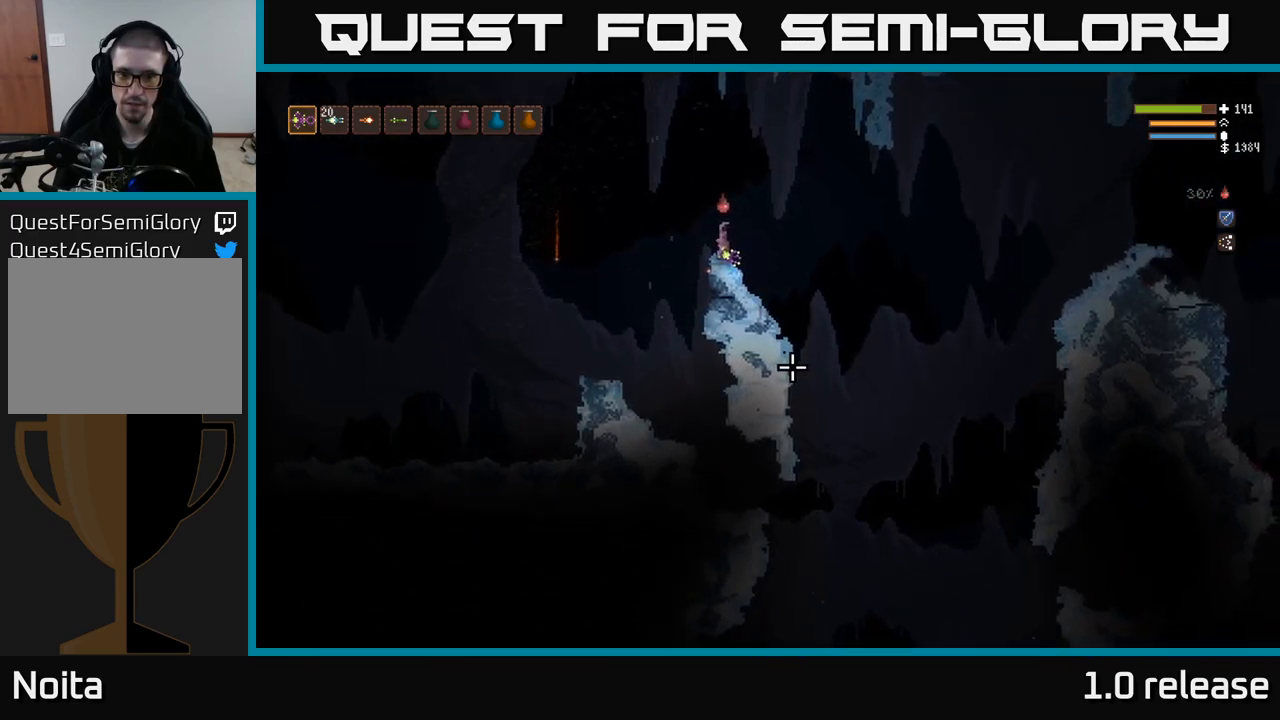
{"buttons": ["L2"], "left_stick": "left", "right_stick": "left", "events": [[50, "left_stick", "left"], [100, "right_stick", "left"], [350, "L2", "down"]]}
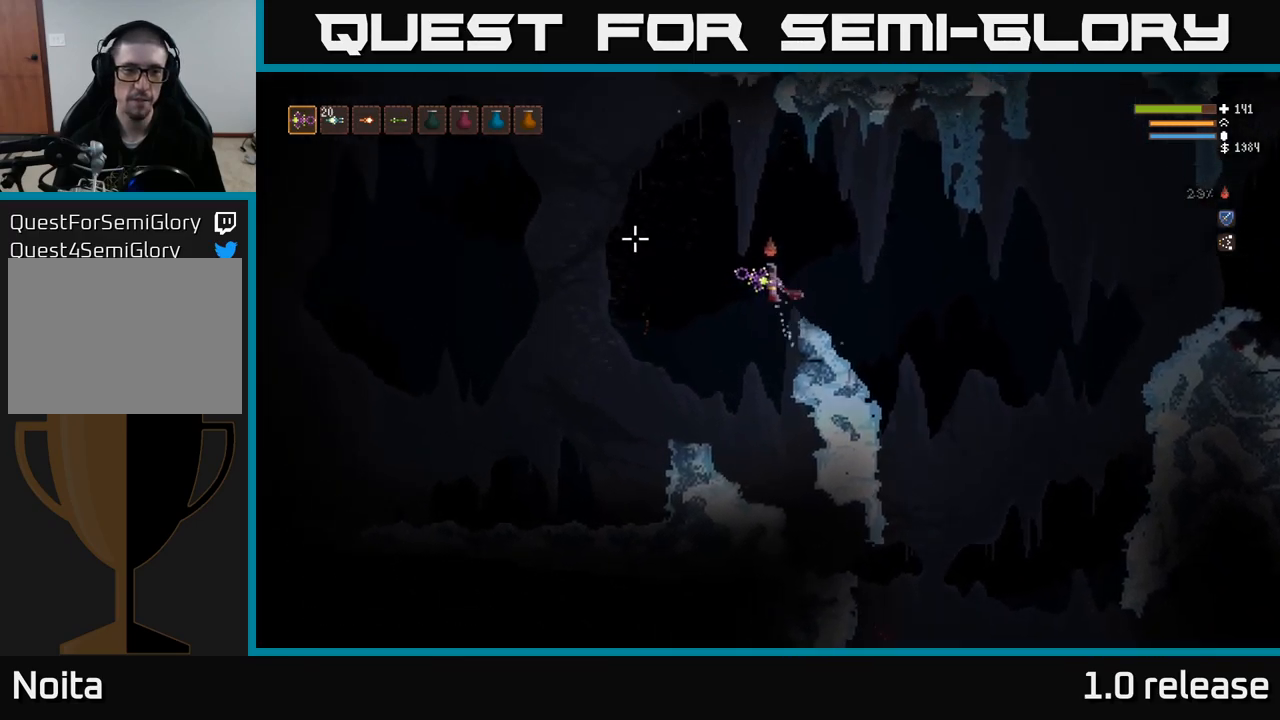
{"buttons": ["L2"], "left_stick": "left", "right_stick": "up-left", "events": [[167, "right_stick", "up-left"]]}
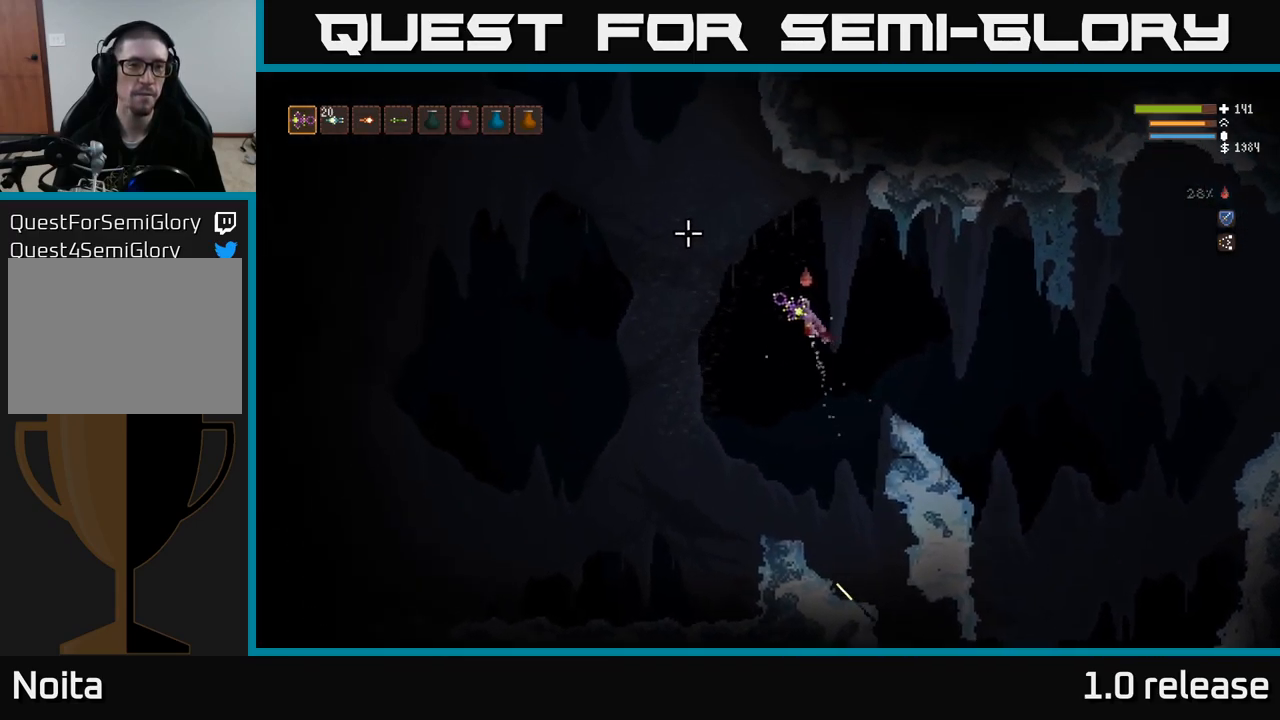
{"buttons": ["L2"], "left_stick": "left", "right_stick": "up-left", "events": []}
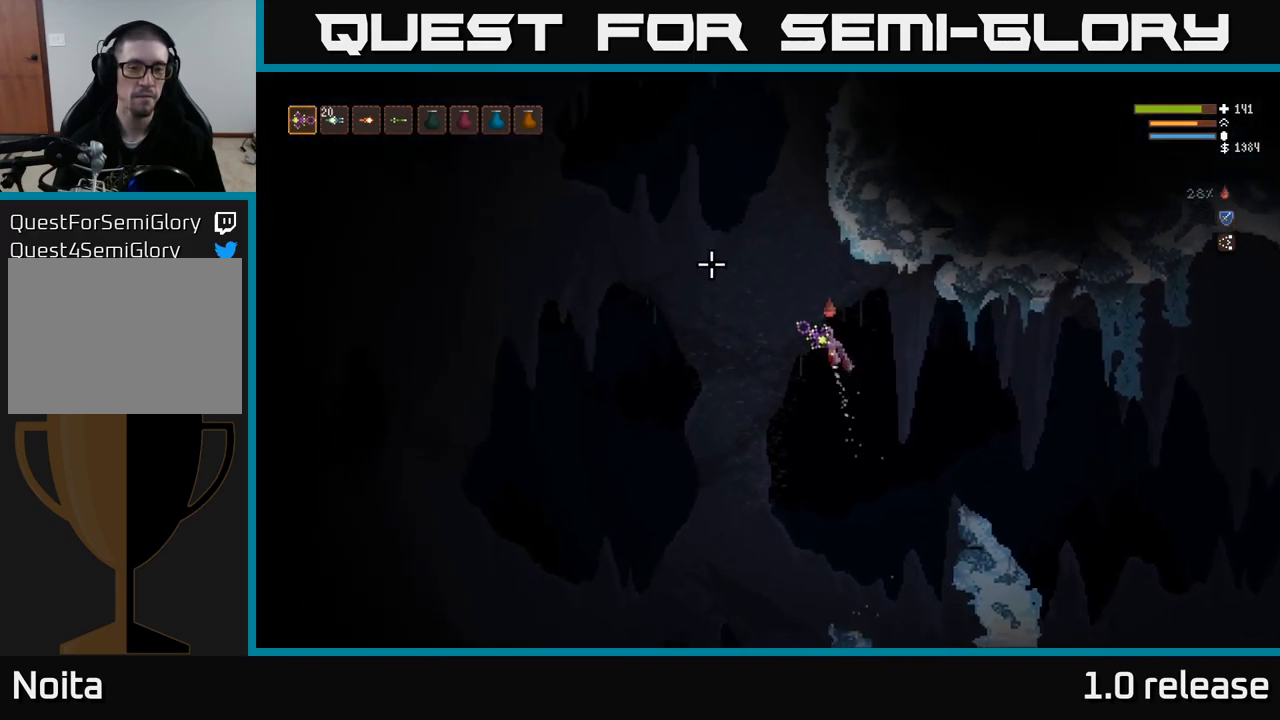
{"buttons": [], "left_stick": "left", "right_stick": "down", "events": [[133, "L2", "up"], [183, "right_stick", "down"], [233, "left_stick", "center"], [400, "left_stick", "left"]]}
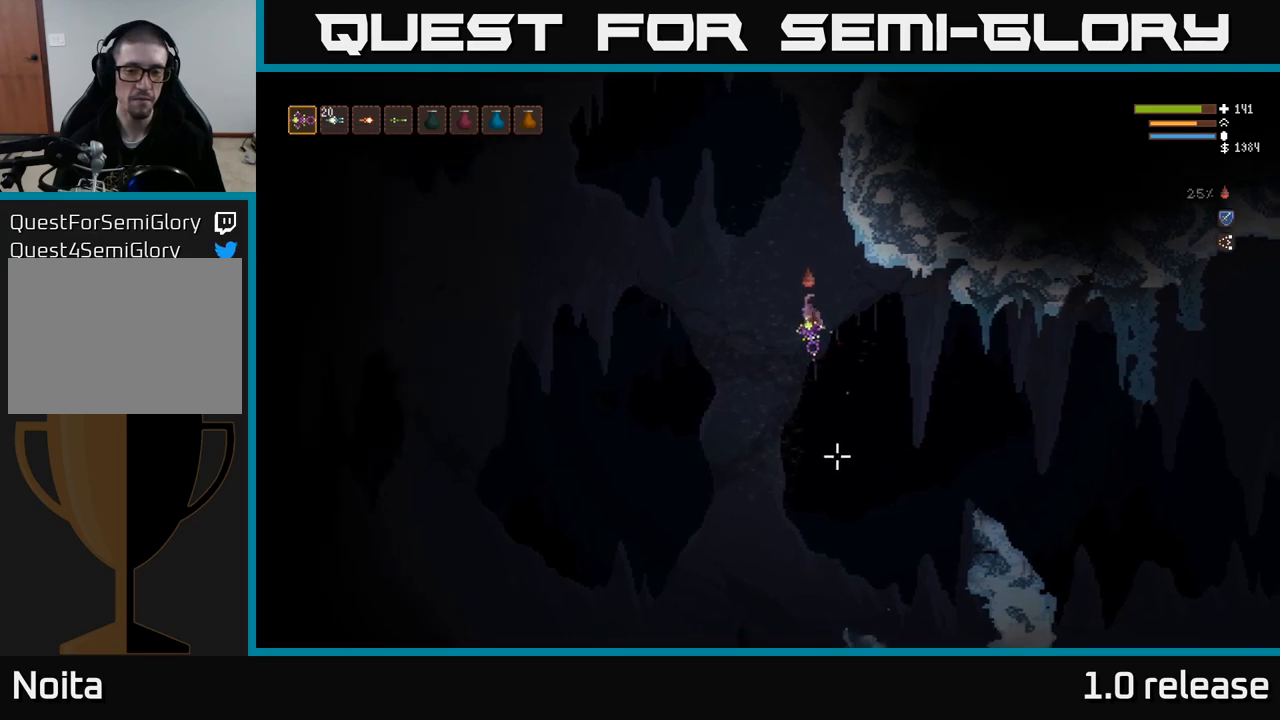
{"buttons": [], "left_stick": "left", "right_stick": "down", "events": []}
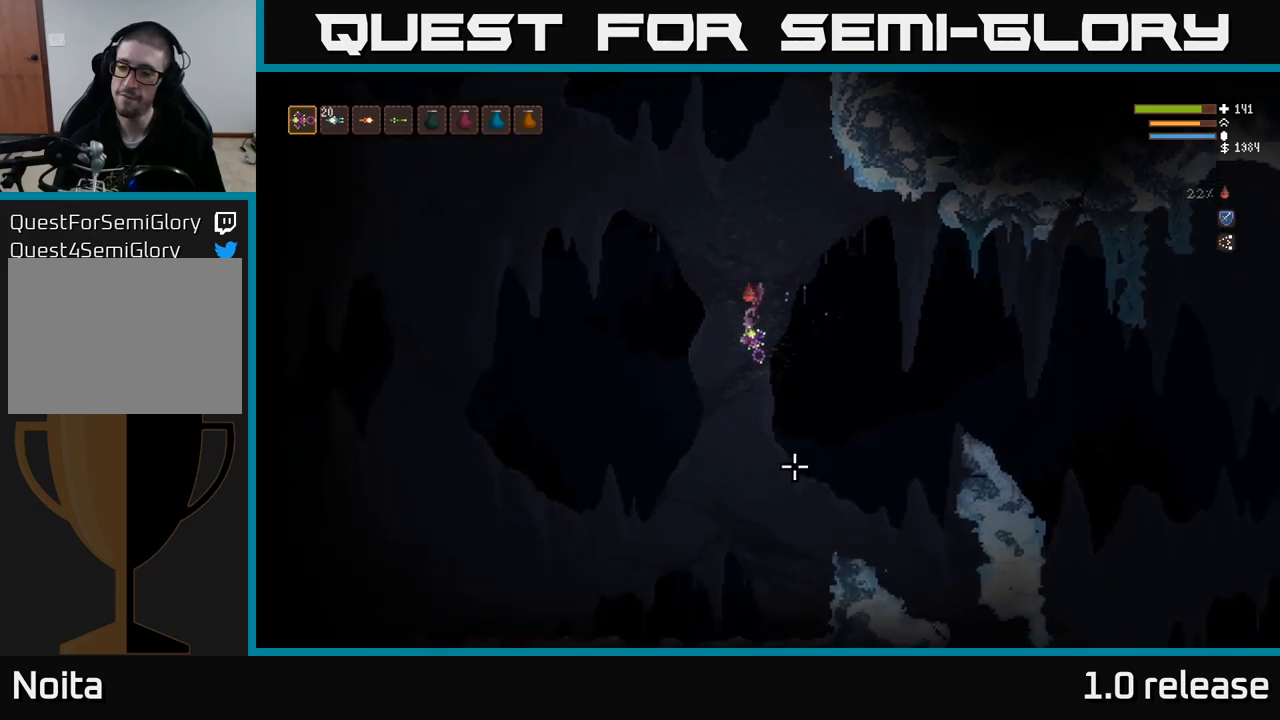
{"buttons": ["L2"], "left_stick": "left", "right_stick": "left", "events": [[200, "right_stick", "down-left"], [317, "right_stick", "left"], [400, "L2", "down"]]}
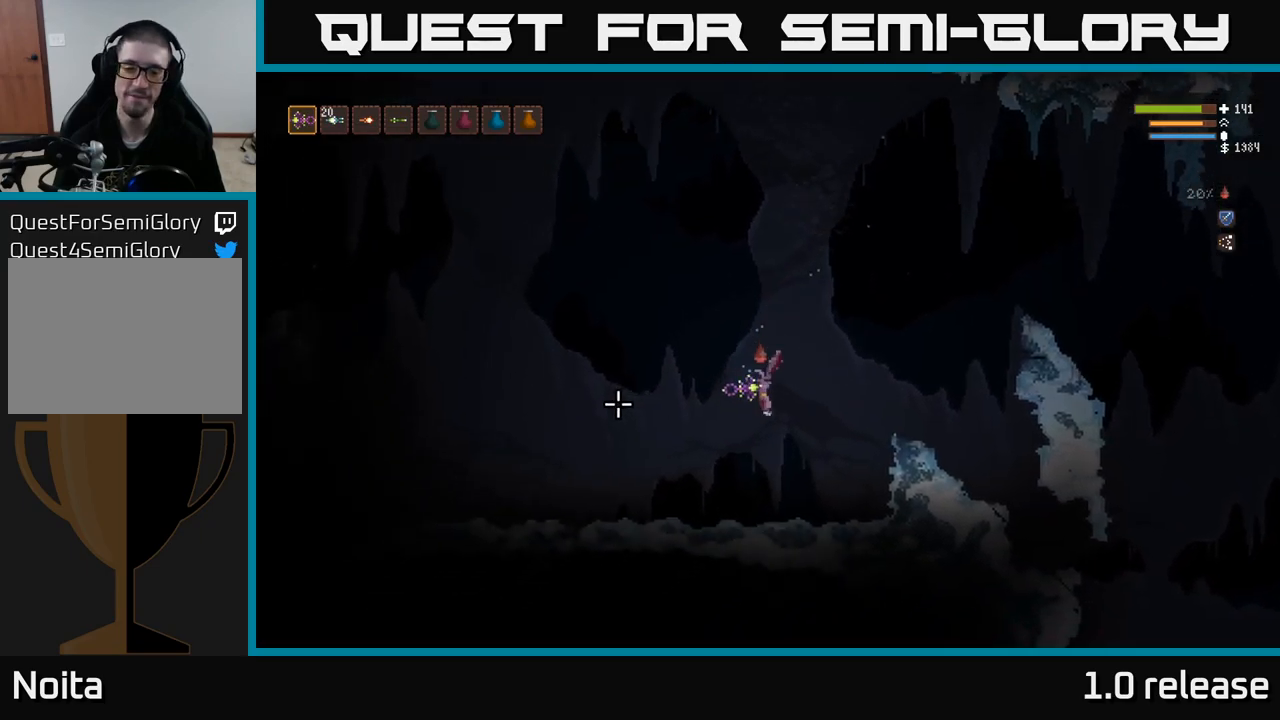
{"buttons": [], "left_stick": "left", "right_stick": "left", "events": [[34, "L2", "up"]]}
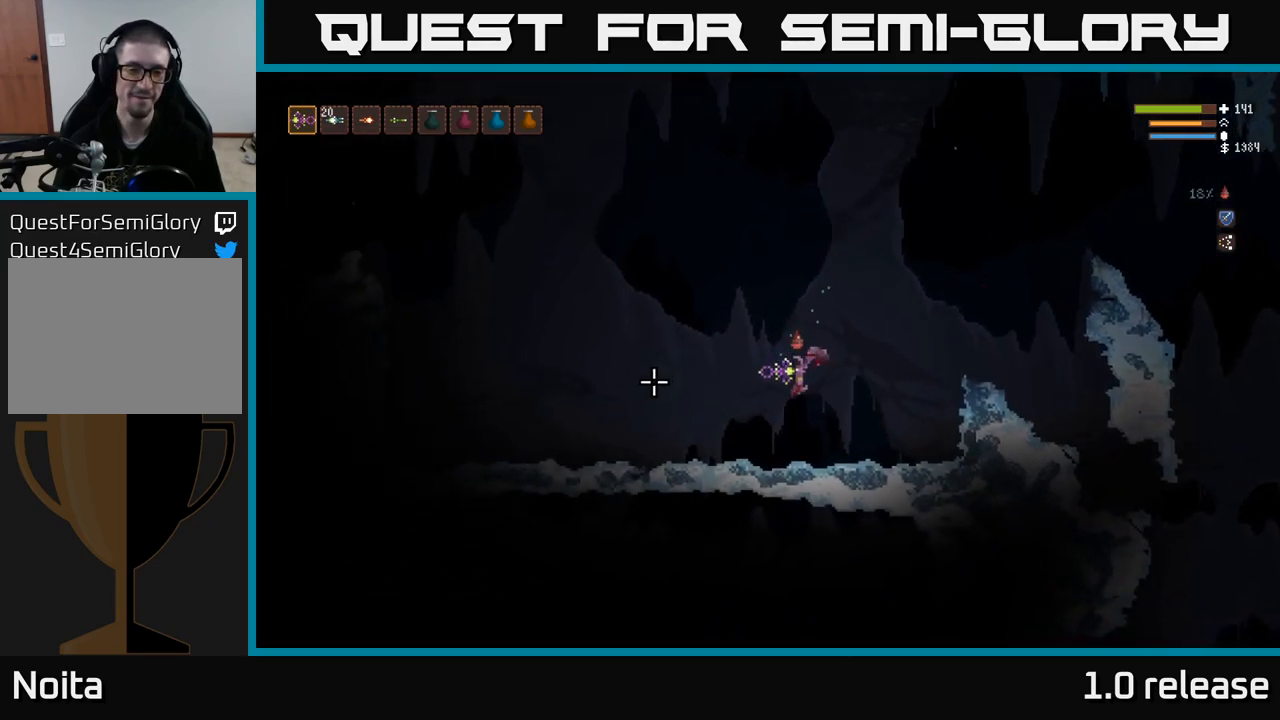
{"buttons": [], "left_stick": "left", "right_stick": "left", "events": []}
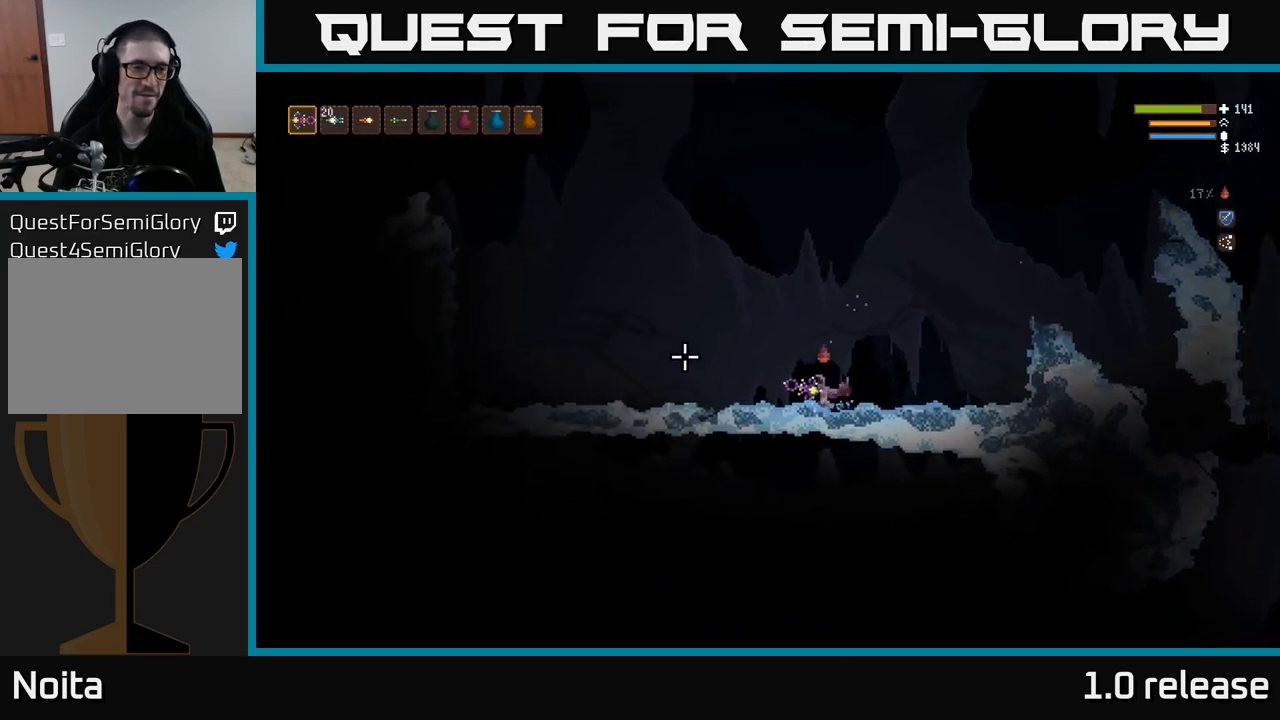
{"buttons": ["L2"], "left_stick": "left", "right_stick": "left", "events": [[417, "L2", "down"]]}
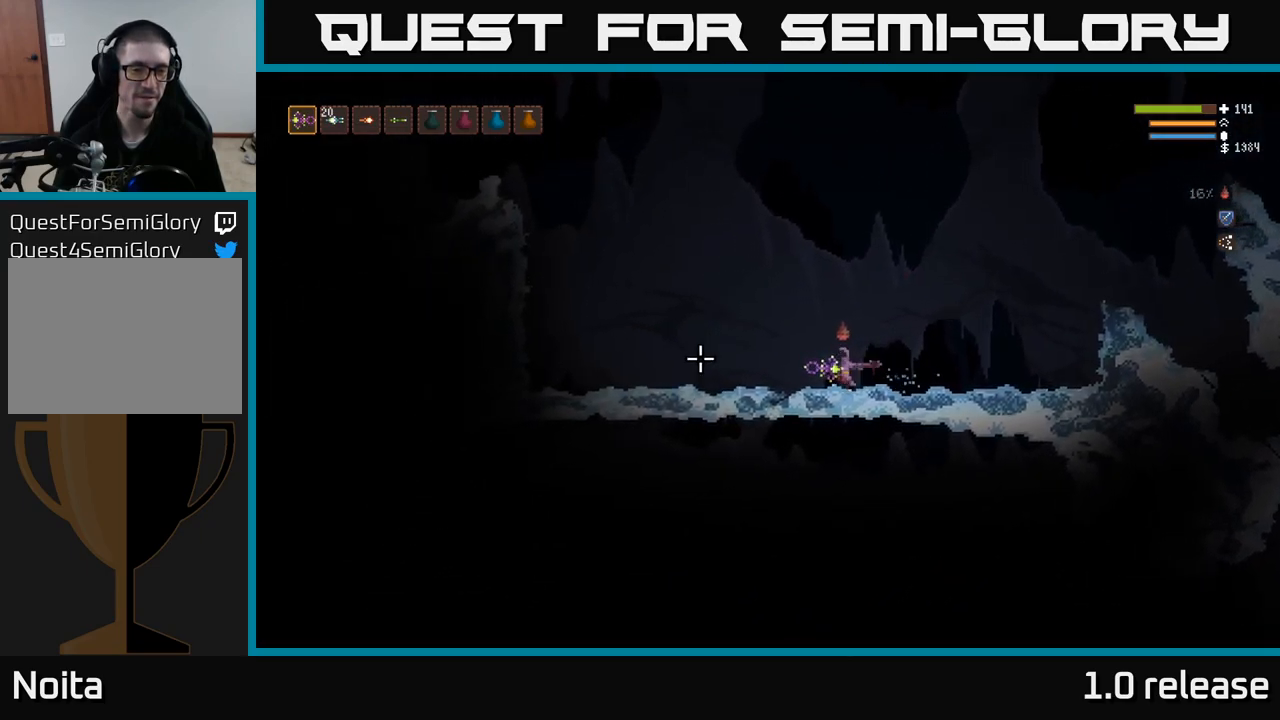
{"buttons": [], "left_stick": "left", "right_stick": "down-left", "events": [[84, "R2", "down"], [200, "R2", "up"], [417, "right_stick", "down-left"], [467, "L2", "up"]]}
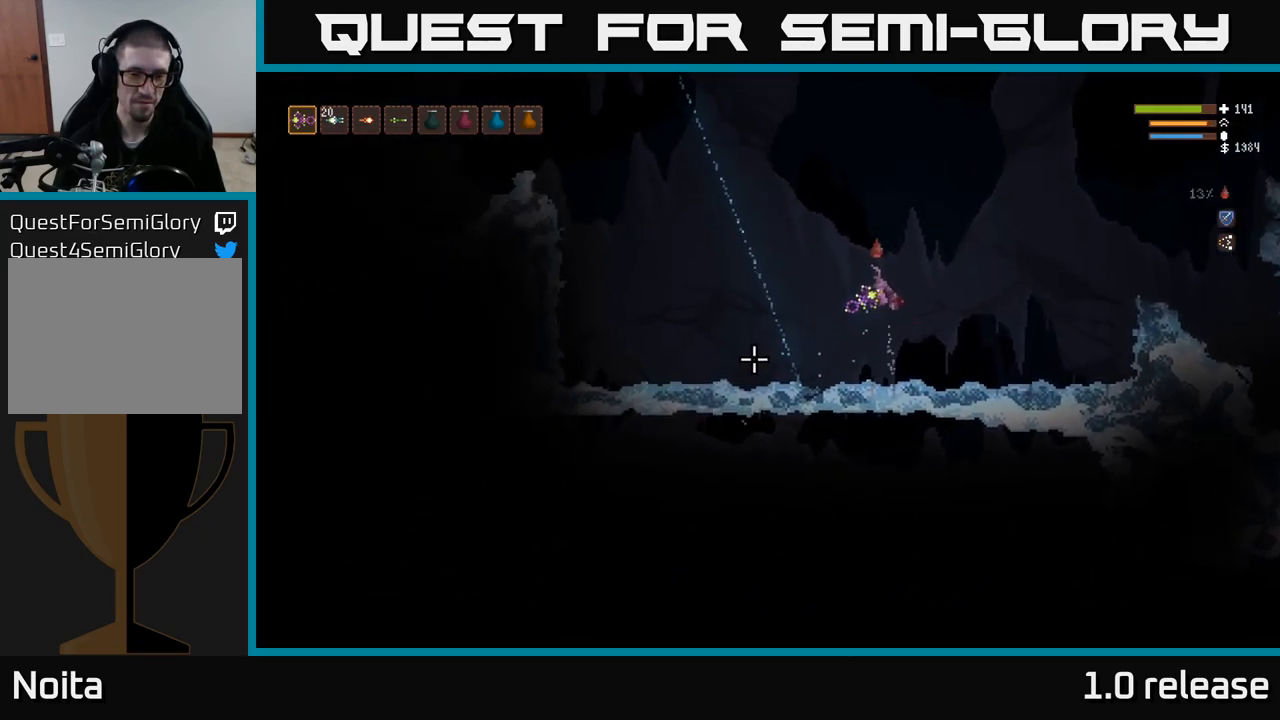
{"buttons": [], "left_stick": "left", "right_stick": "left", "events": [[134, "right_stick", "left"]]}
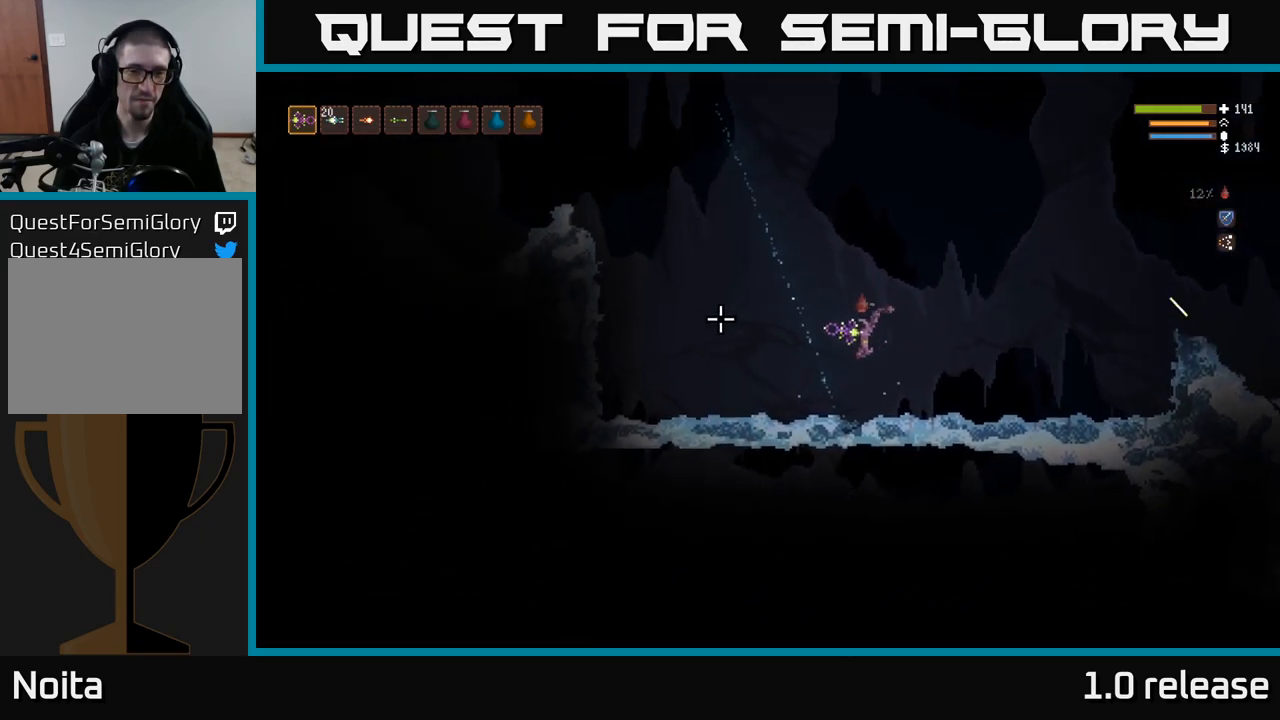
{"buttons": [], "left_stick": "left", "right_stick": "up-left", "events": [[450, "right_stick", "up-left"]]}
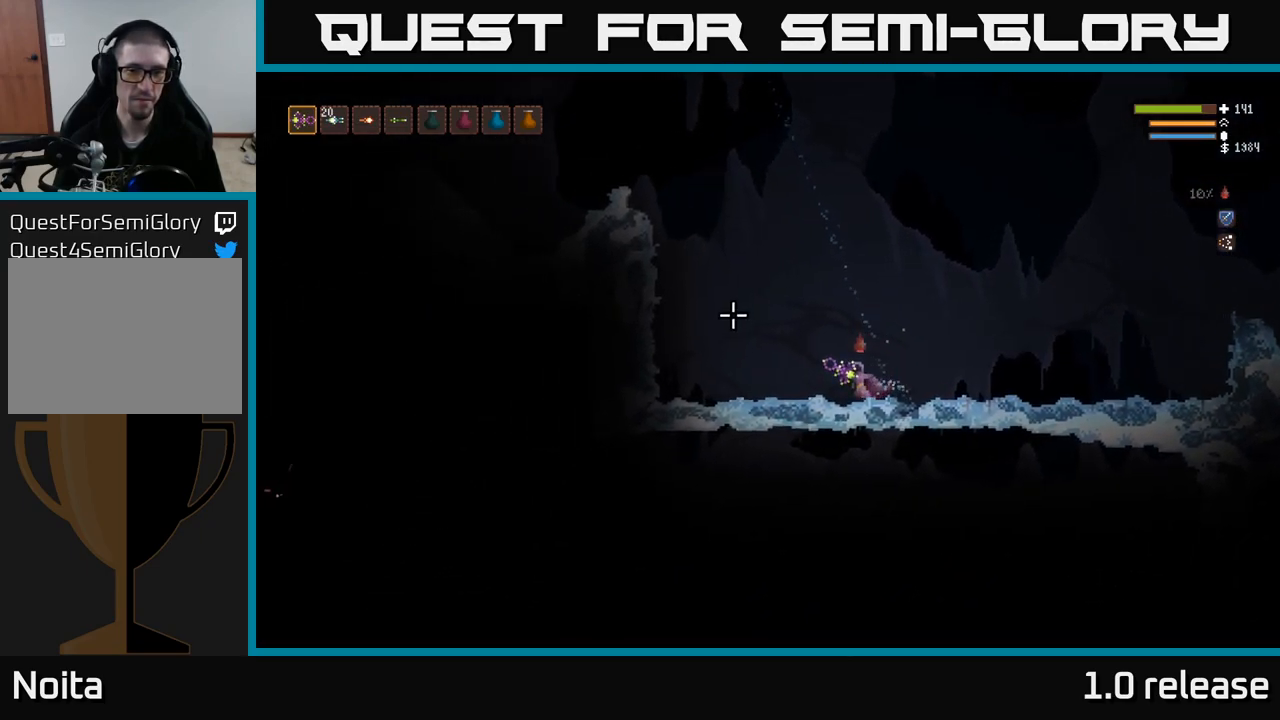
{"buttons": ["L2"], "left_stick": "left", "right_stick": "up-left", "events": [[200, "L2", "down"]]}
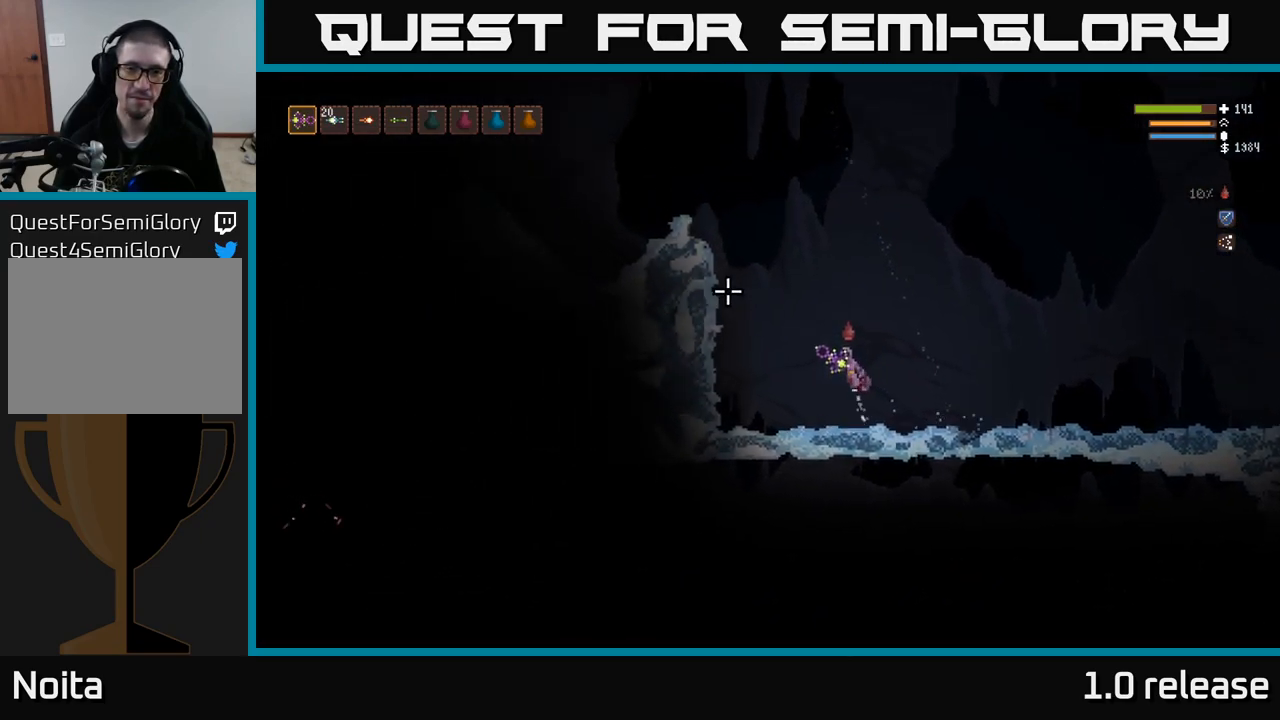
{"buttons": ["L2"], "left_stick": "left", "right_stick": "up-left", "events": []}
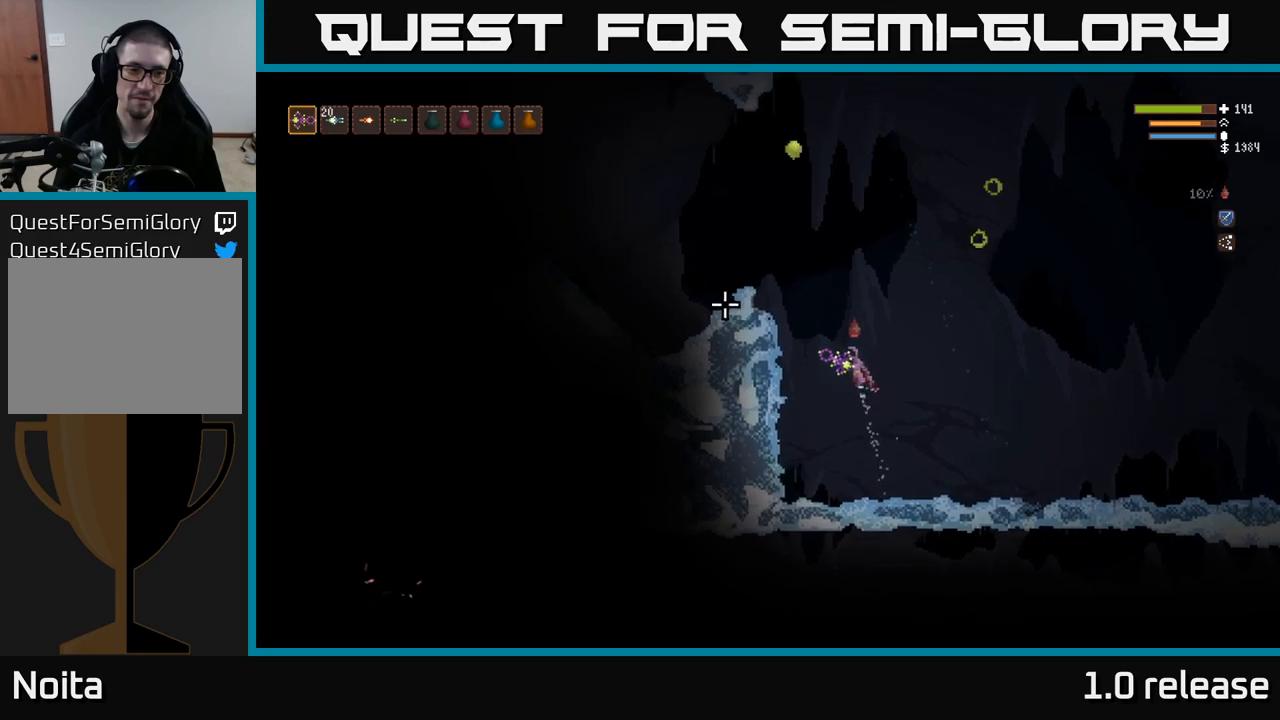
{"buttons": [], "left_stick": "left", "right_stick": "up-left", "events": [[483, "L2", "up"]]}
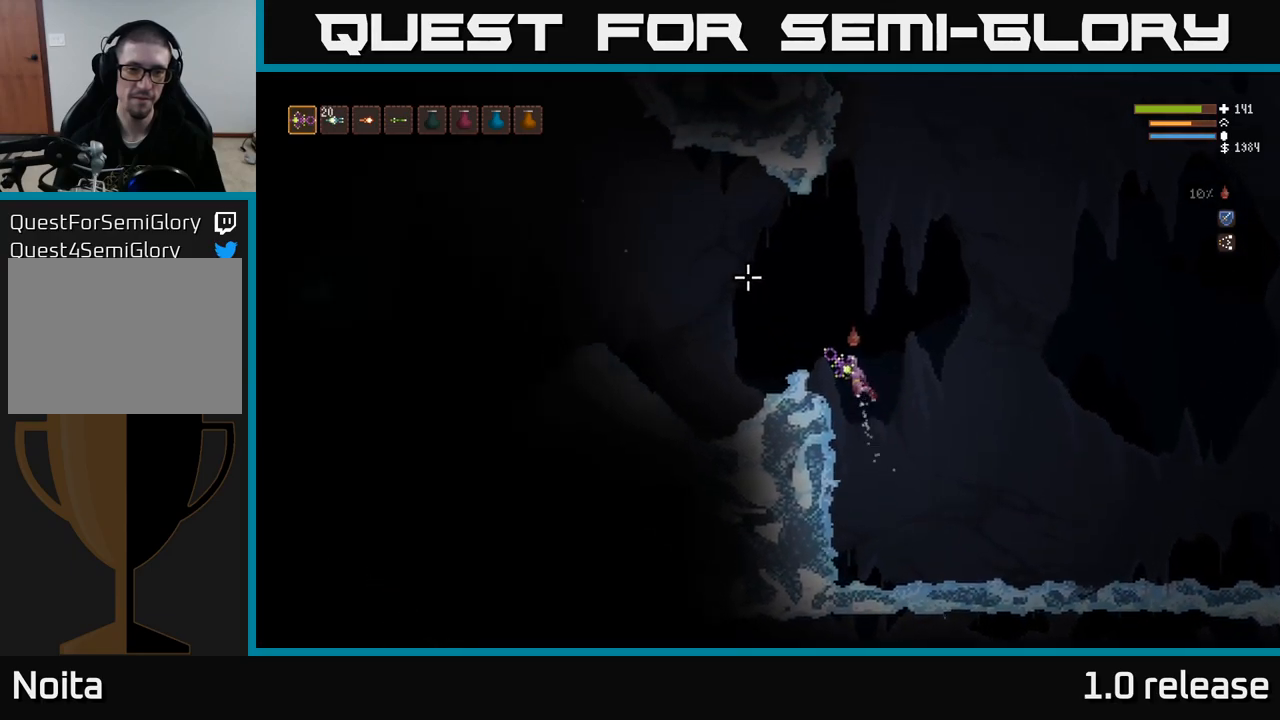
{"buttons": ["L2"], "left_stick": "left", "right_stick": "up", "events": [[100, "right_stick", "up"], [250, "R2", "down"], [250, "right_stick", "up-right"], [333, "R2", "up"], [366, "right_stick", "up"], [450, "L2", "down"]]}
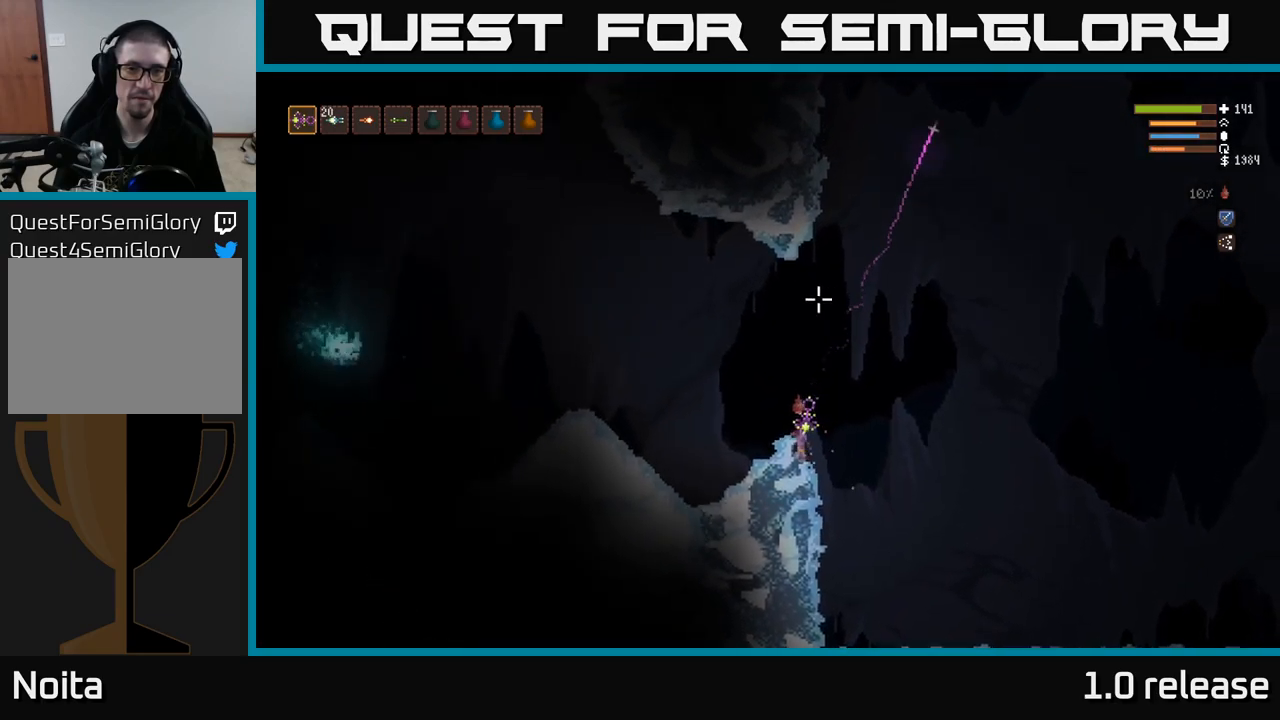
{"buttons": ["L2"], "left_stick": "left", "right_stick": "left", "events": [[50, "right_stick", "up-left"], [133, "L2", "up"], [183, "right_stick", "left"], [316, "L2", "down"]]}
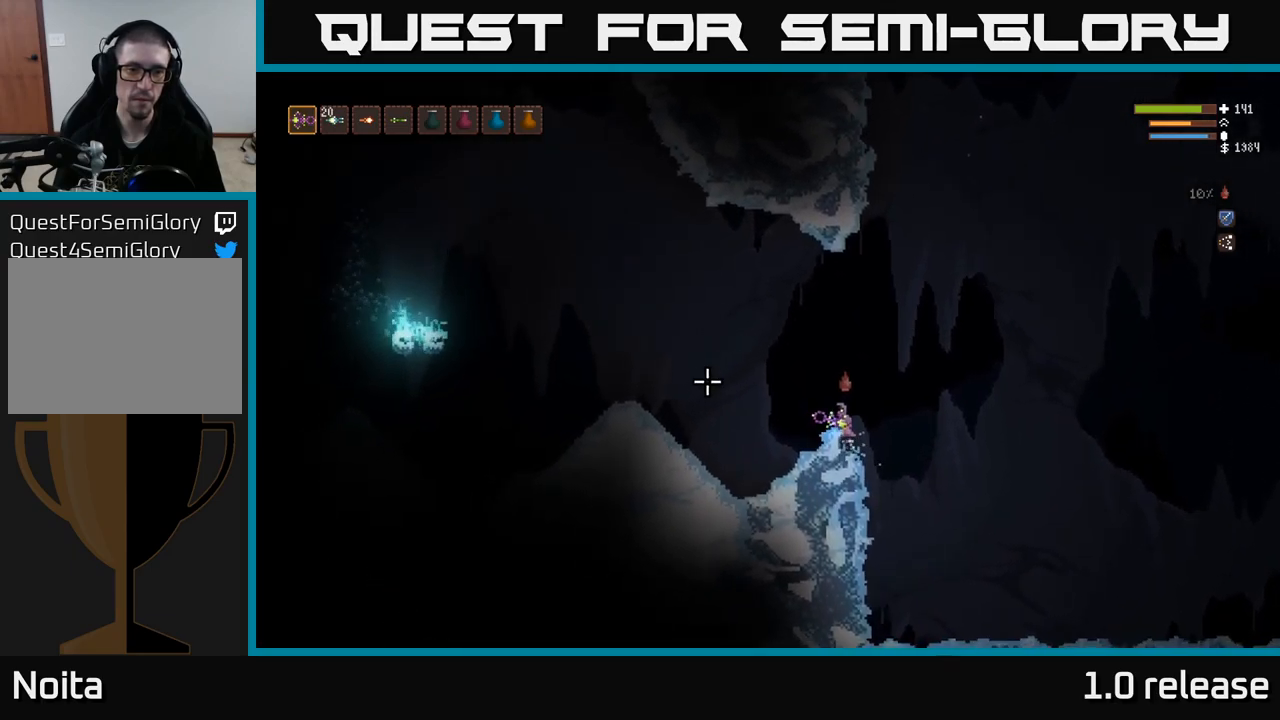
{"buttons": [], "left_stick": "left", "right_stick": "left", "events": [[266, "R2", "down"], [366, "R2", "up"], [383, "L2", "up"]]}
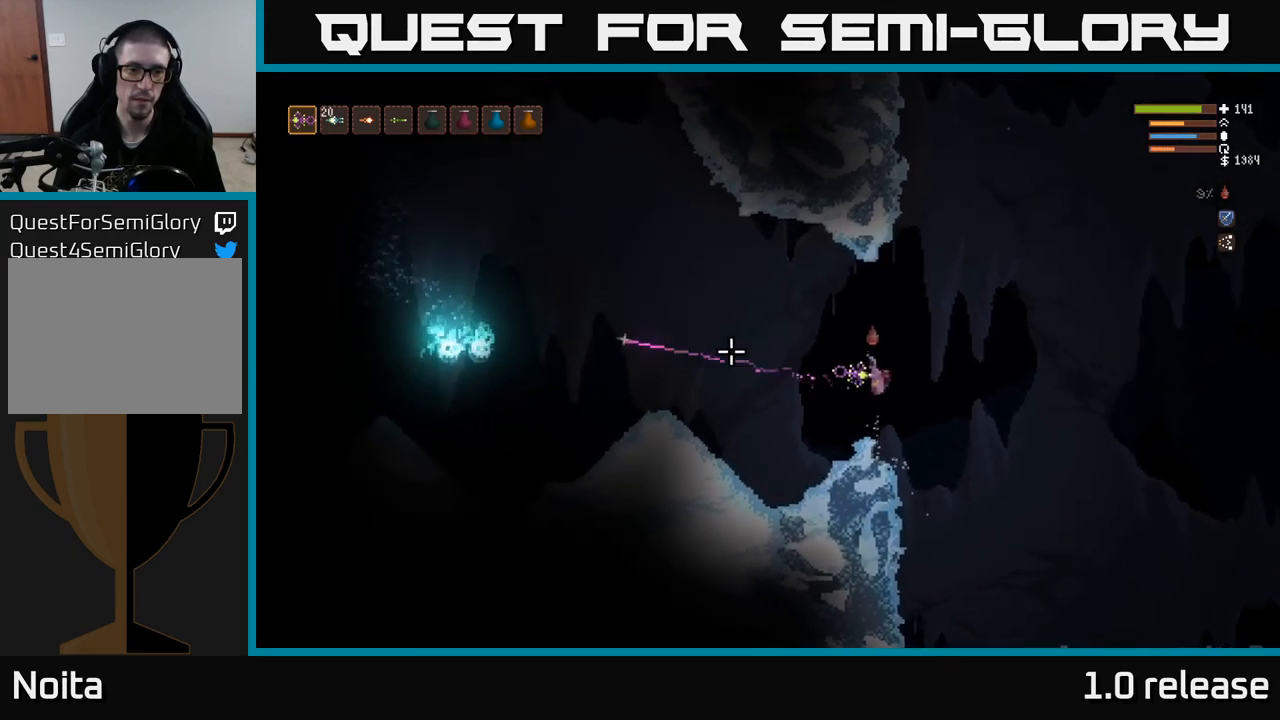
{"buttons": ["L2"], "left_stick": "center", "right_stick": "left", "events": [[416, "L2", "down"], [500, "left_stick", "center"]]}
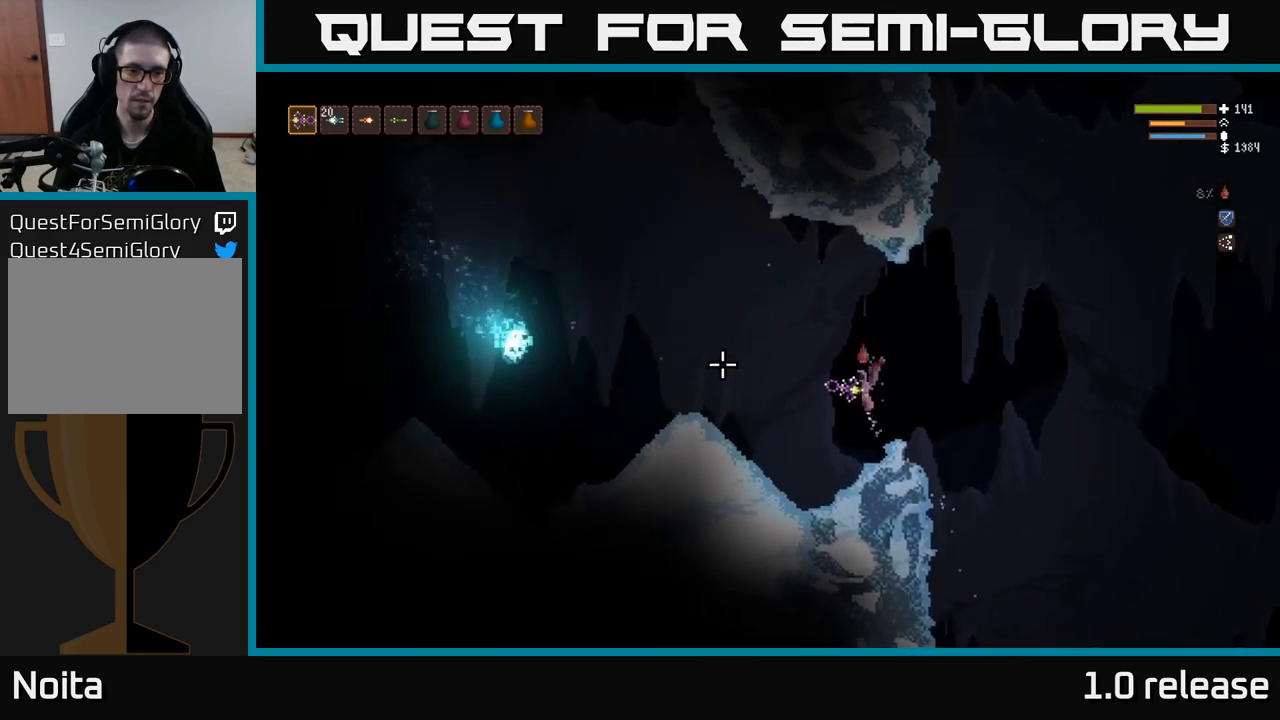
{"buttons": [], "left_stick": "center", "right_stick": "left", "events": [[50, "L2", "up"], [66, "R2", "down"], [166, "R2", "up"]]}